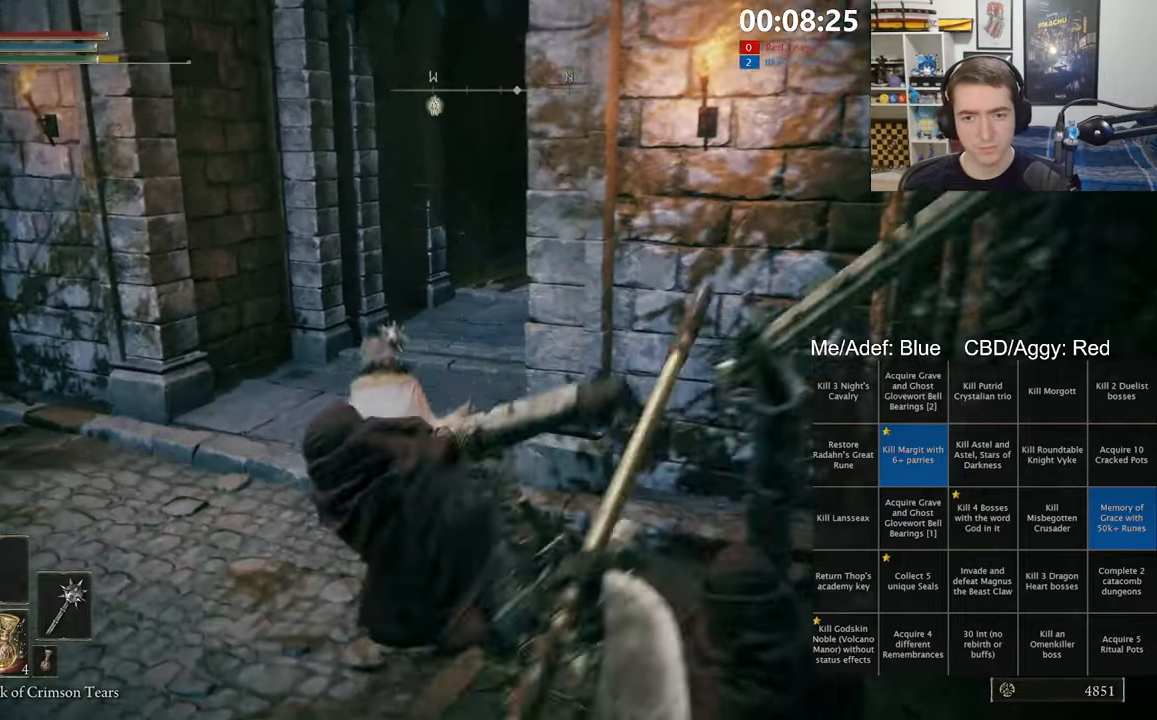
Gameplay with a controller (Xbox layout); each line is a JSON object with the inputs held at the frame after it (dt_ms = milliseconds from this image to that frame). "events" lists button and stick changes between this image and that frame as [ms after this image, input, new state], when the widget could be followed in between. Not read: START.
{"dt_ms": 500, "buttons": [], "left_stick": "up", "right_stick": "center", "events": [[17, "B", "up"], [67, "L1", "up"], [167, "B", "down"], [234, "B", "up"]]}
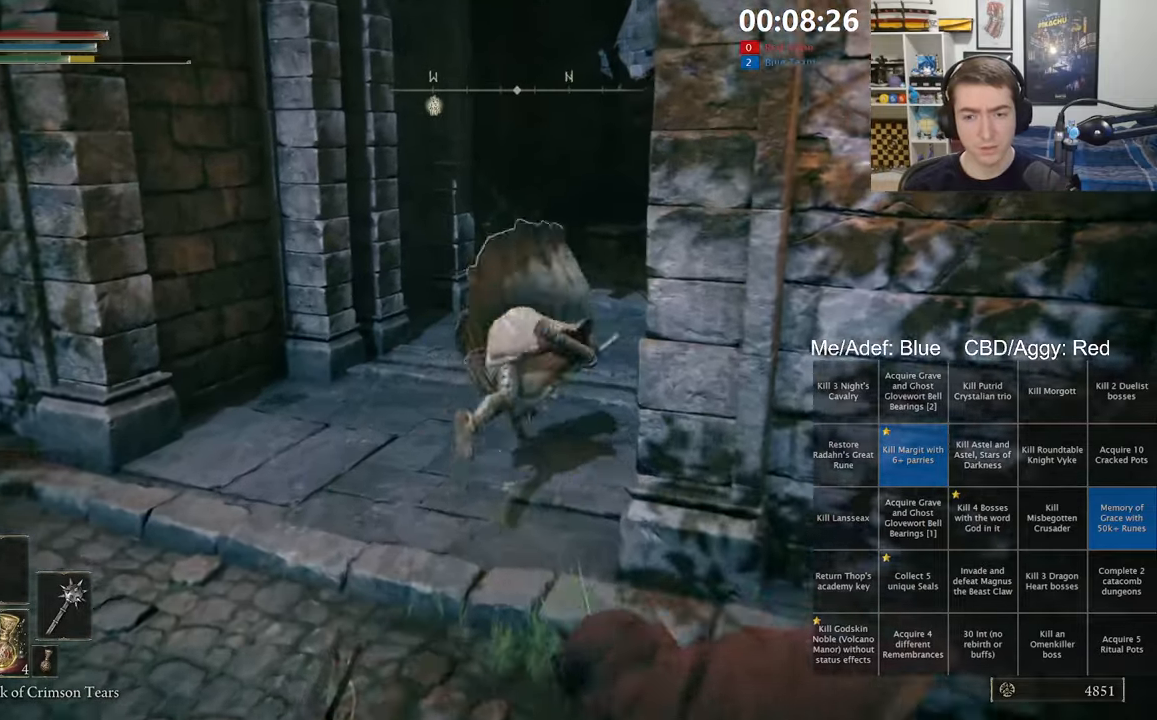
{"dt_ms": 500, "buttons": ["B"], "left_stick": "up", "right_stick": "center", "events": [[17, "B", "down"], [184, "right_stick", "right"], [350, "right_stick", "center"]]}
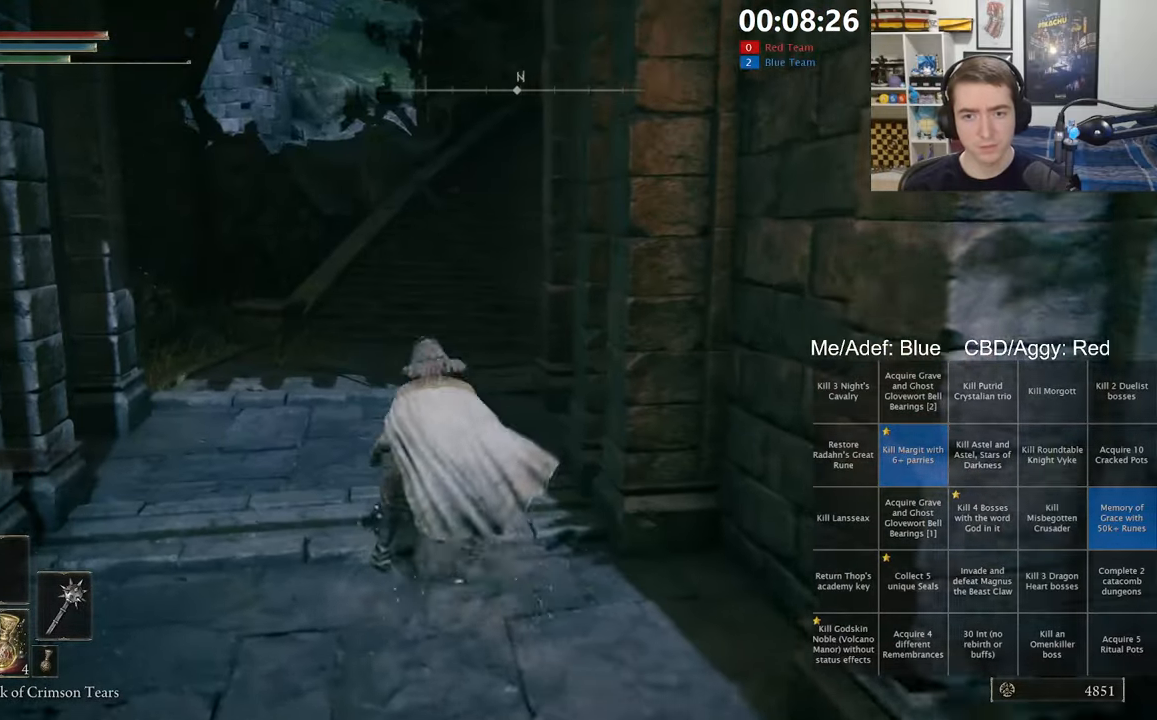
{"dt_ms": 500, "buttons": ["B"], "left_stick": "up", "right_stick": "center", "events": [[84, "right_stick", "up-right"], [184, "right_stick", "center"], [284, "B", "up"], [450, "B", "down"]]}
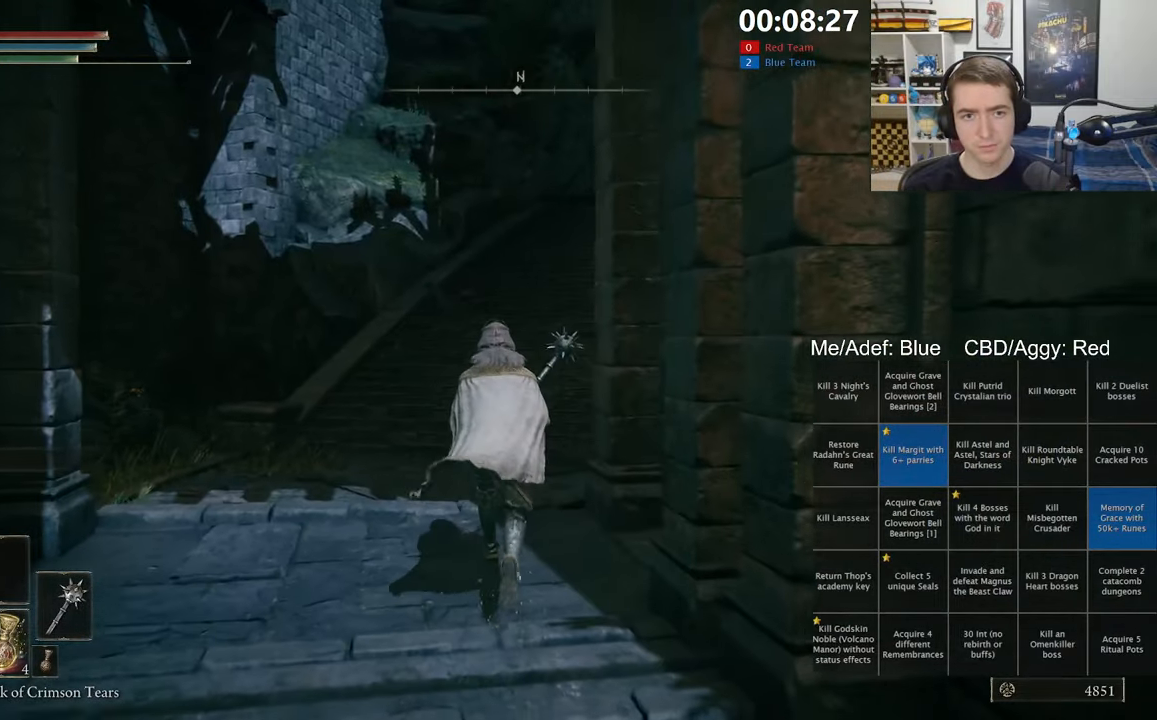
{"dt_ms": 500, "buttons": ["B"], "left_stick": "up-left", "right_stick": "up-right", "events": [[167, "right_stick", "right"], [267, "left_stick", "up-left"], [284, "right_stick", "center"], [450, "right_stick", "up-right"]]}
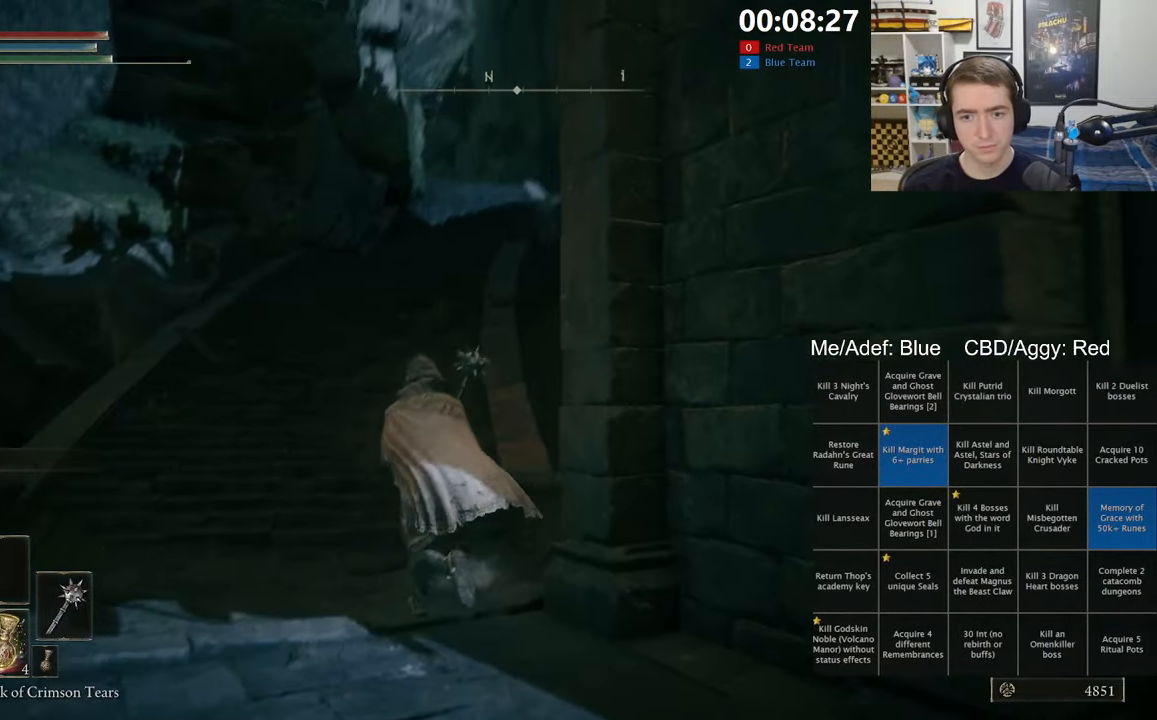
{"dt_ms": 500, "buttons": ["A", "B", "L1"], "left_stick": "up", "right_stick": "center", "events": [[17, "L1", "down"], [50, "right_stick", "center"], [300, "left_stick", "up"], [384, "A", "down"]]}
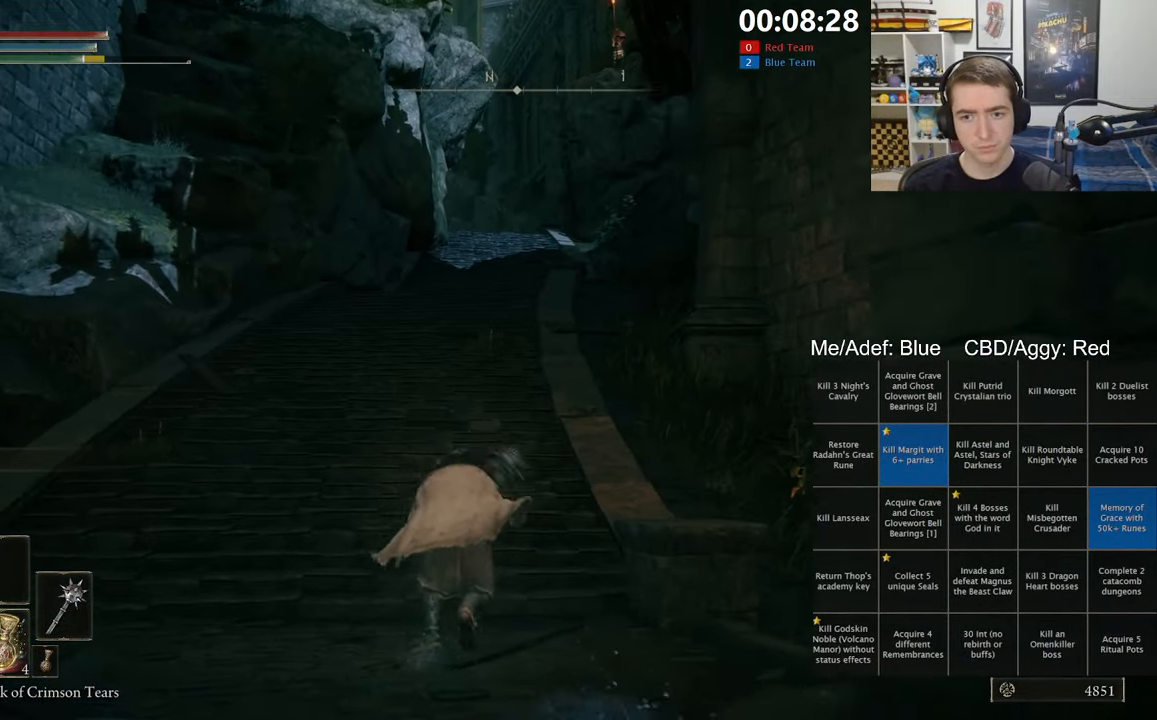
{"dt_ms": 500, "buttons": ["B", "L1"], "left_stick": "up", "right_stick": "center", "events": [[67, "A", "up"]]}
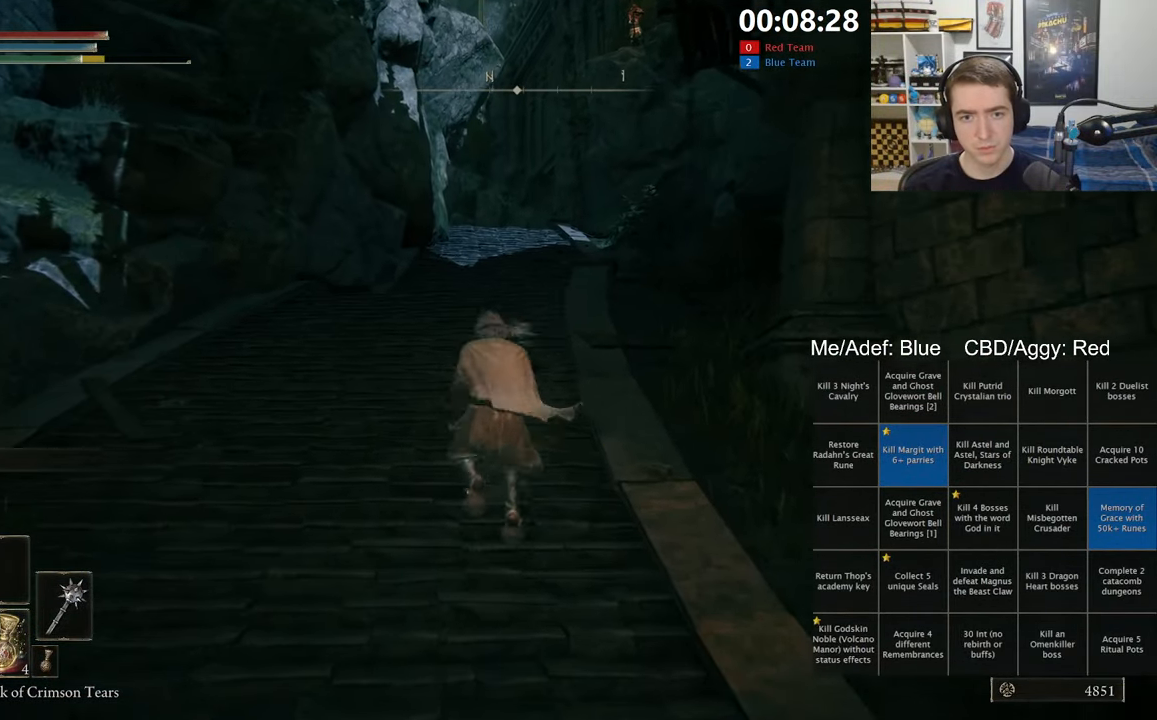
{"dt_ms": 500, "buttons": [], "left_stick": "up", "right_stick": "center", "events": [[250, "L1", "up"], [284, "B", "up"]]}
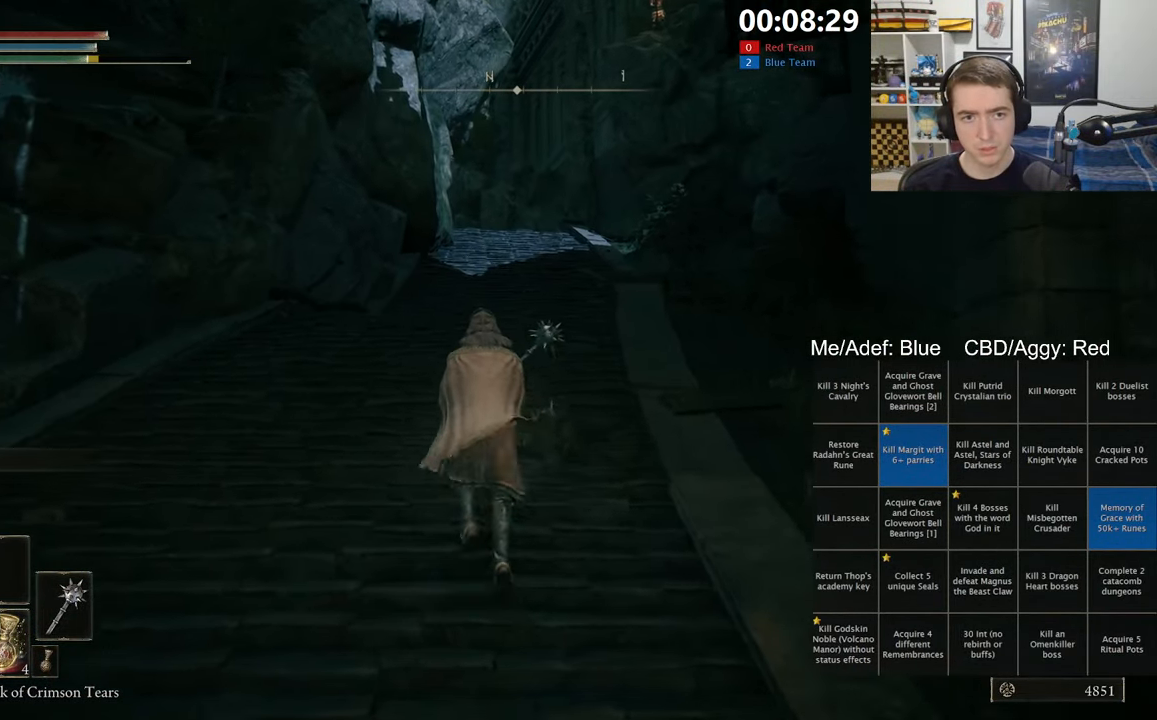
{"dt_ms": 500, "buttons": ["B"], "left_stick": "up", "right_stick": "center", "events": [[100, "B", "down"], [317, "right_stick", "down-left"], [400, "right_stick", "center"]]}
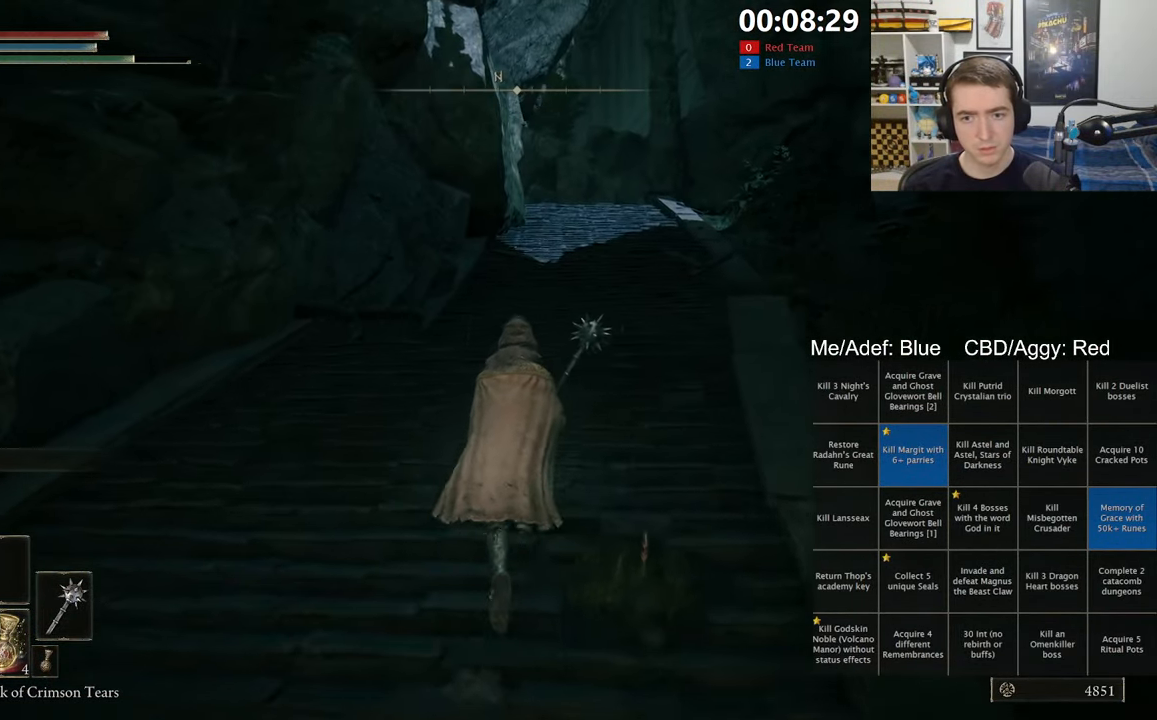
{"dt_ms": 500, "buttons": ["B", "L1"], "left_stick": "up", "right_stick": "center", "events": [[100, "L1", "down"]]}
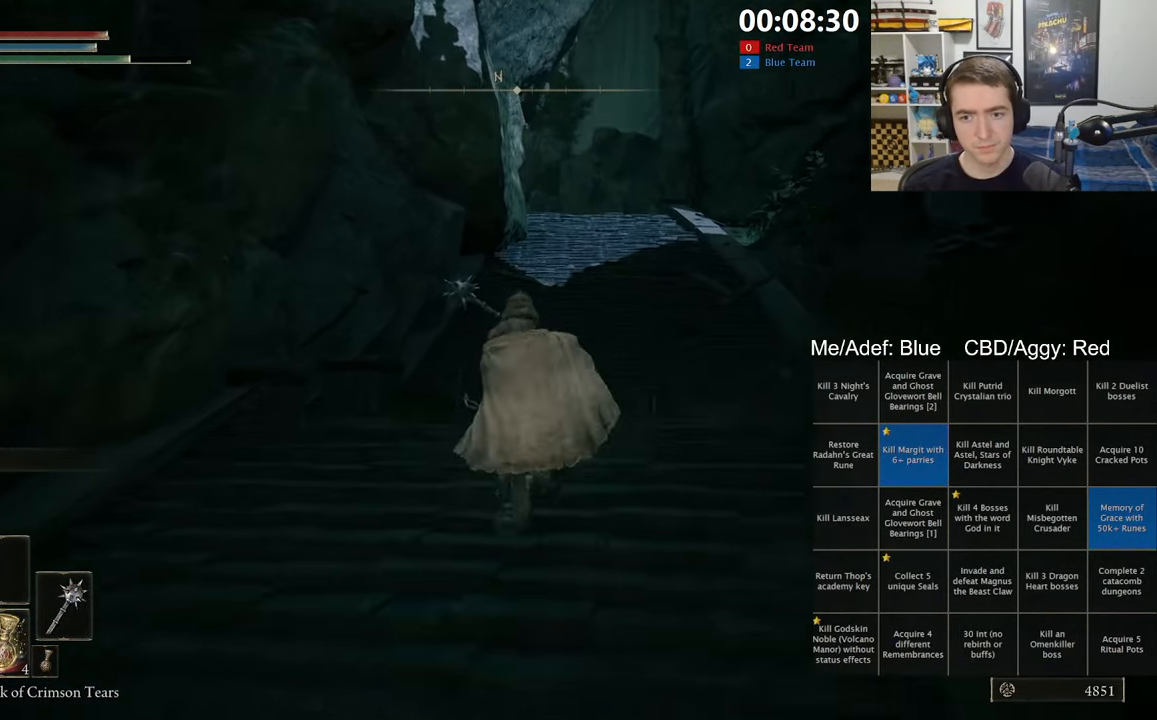
{"dt_ms": 500, "buttons": ["B", "L1"], "left_stick": "up", "right_stick": "center", "events": [[116, "right_stick", "up"], [216, "right_stick", "center"]]}
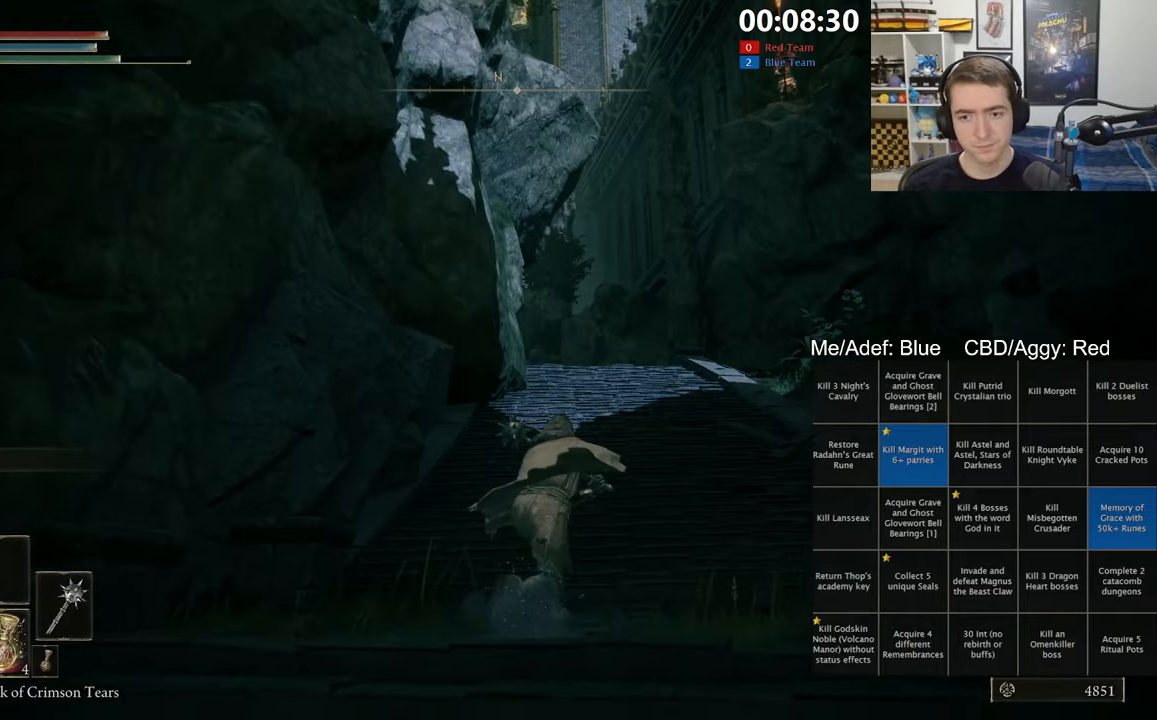
{"dt_ms": 500, "buttons": ["B", "L1"], "left_stick": "up", "right_stick": "center", "events": [[83, "A", "down"], [250, "A", "up"], [416, "right_stick", "down"], [483, "right_stick", "center"]]}
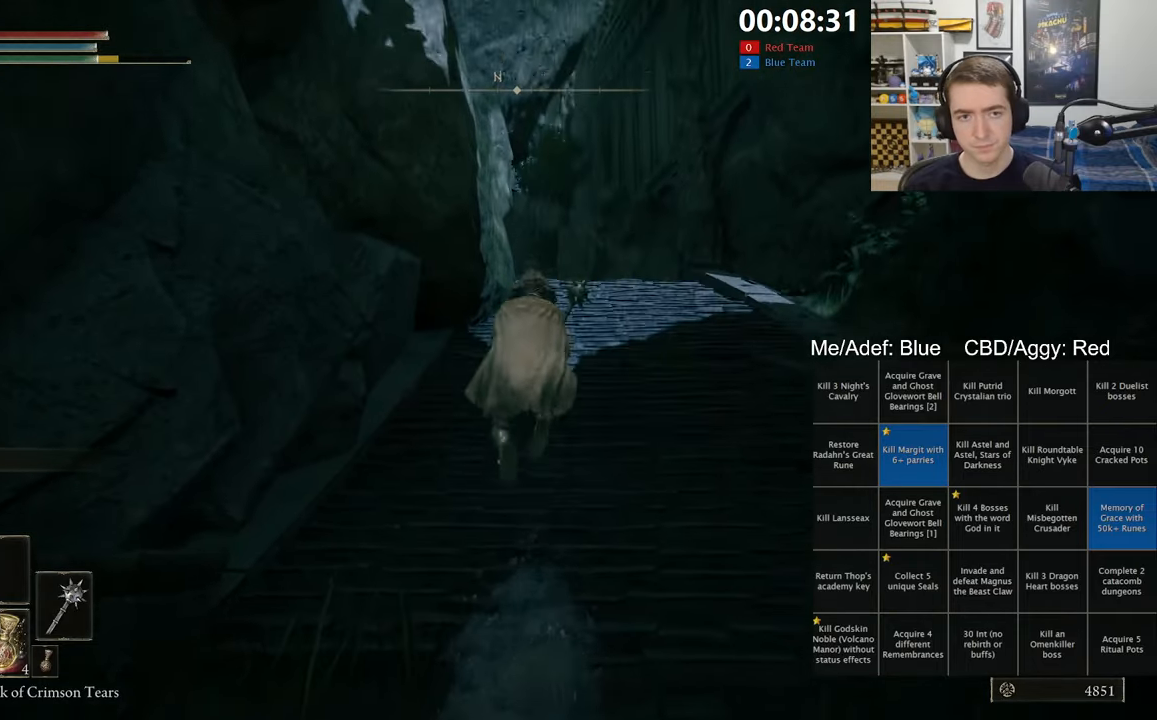
{"dt_ms": 500, "buttons": [], "left_stick": "up", "right_stick": "center", "events": [[116, "right_stick", "down"], [200, "right_stick", "center"], [433, "B", "up"], [433, "L1", "up"]]}
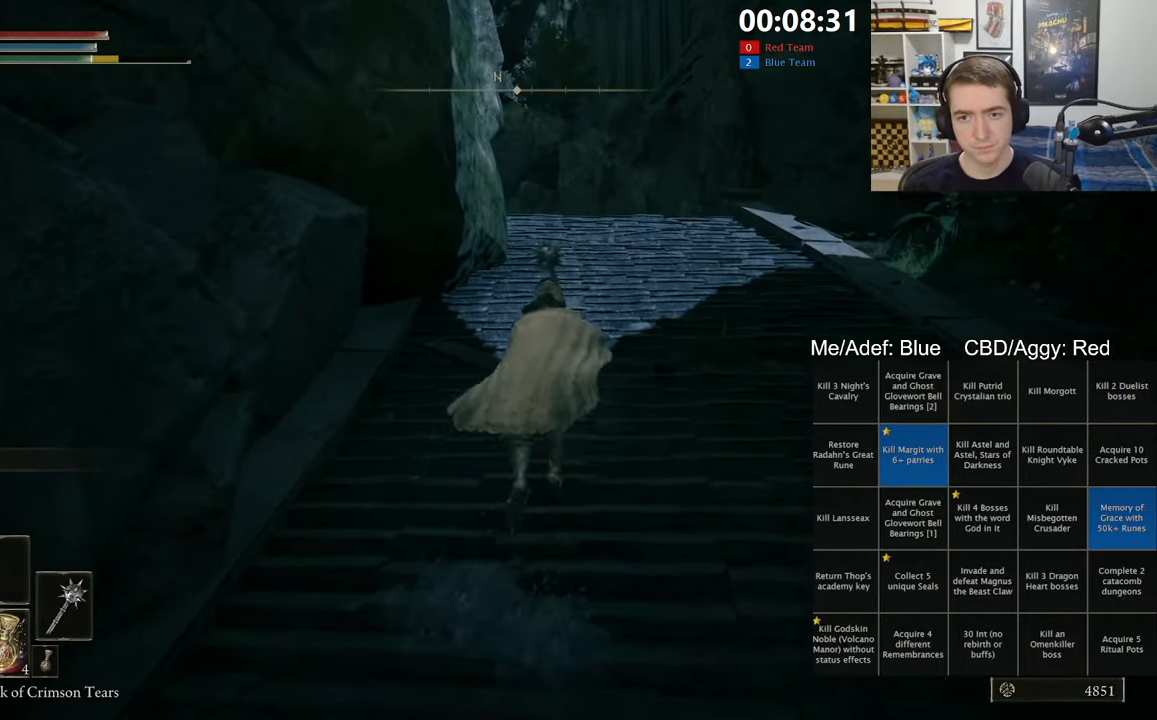
{"dt_ms": 500, "buttons": ["B", "L1"], "left_stick": "up", "right_stick": "center", "events": [[116, "B", "down"], [300, "right_stick", "down"], [366, "L1", "down"], [416, "right_stick", "center"]]}
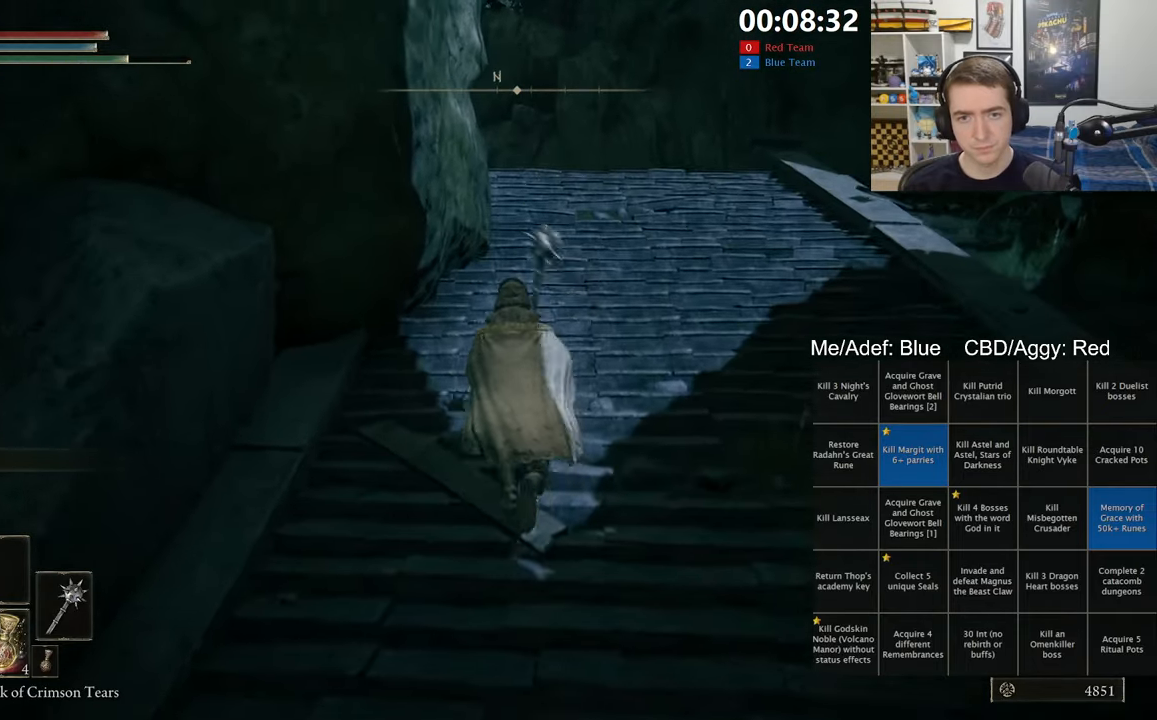
{"dt_ms": 500, "buttons": ["B", "L1"], "left_stick": "up", "right_stick": "center", "events": []}
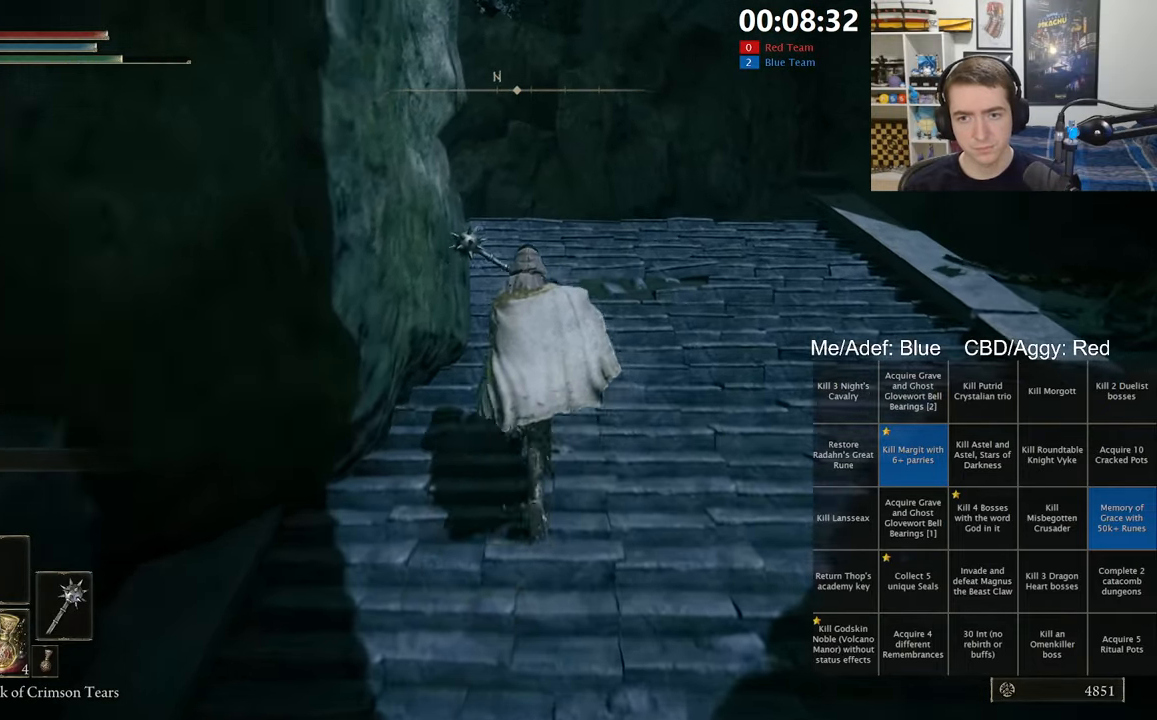
{"dt_ms": 500, "buttons": ["A", "B", "L1"], "left_stick": "up-right", "right_stick": "center", "events": [[316, "A", "down"], [316, "left_stick", "up-right"]]}
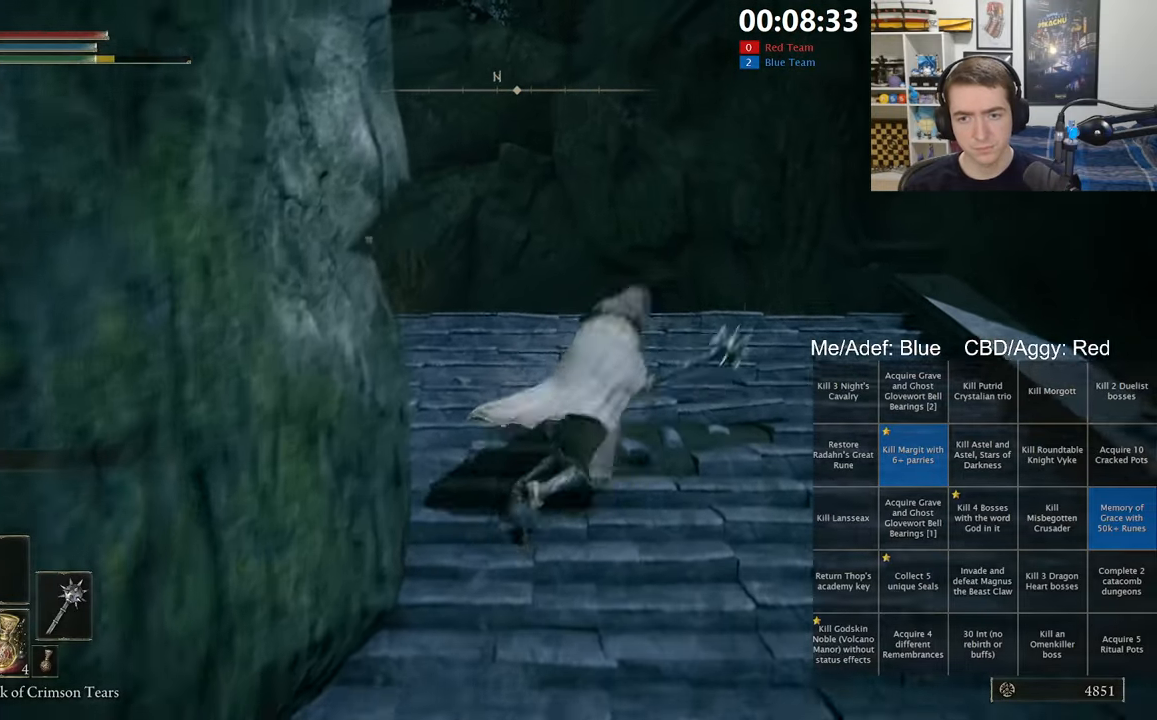
{"dt_ms": 500, "buttons": ["L1"], "left_stick": "up", "right_stick": "center", "events": [[66, "A", "up"], [200, "left_stick", "up"], [483, "B", "up"]]}
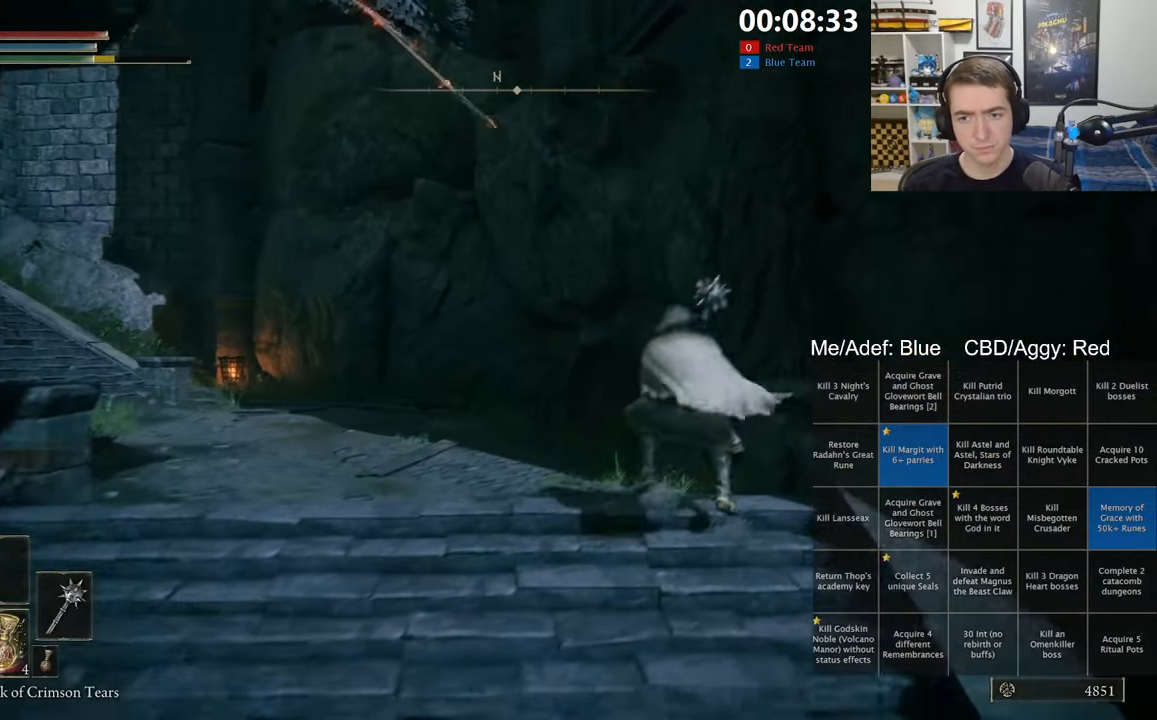
{"dt_ms": 500, "buttons": [], "left_stick": "up", "right_stick": "center", "events": [[50, "B", "down"], [66, "L1", "up"], [133, "B", "up"], [216, "B", "down"], [283, "B", "up"]]}
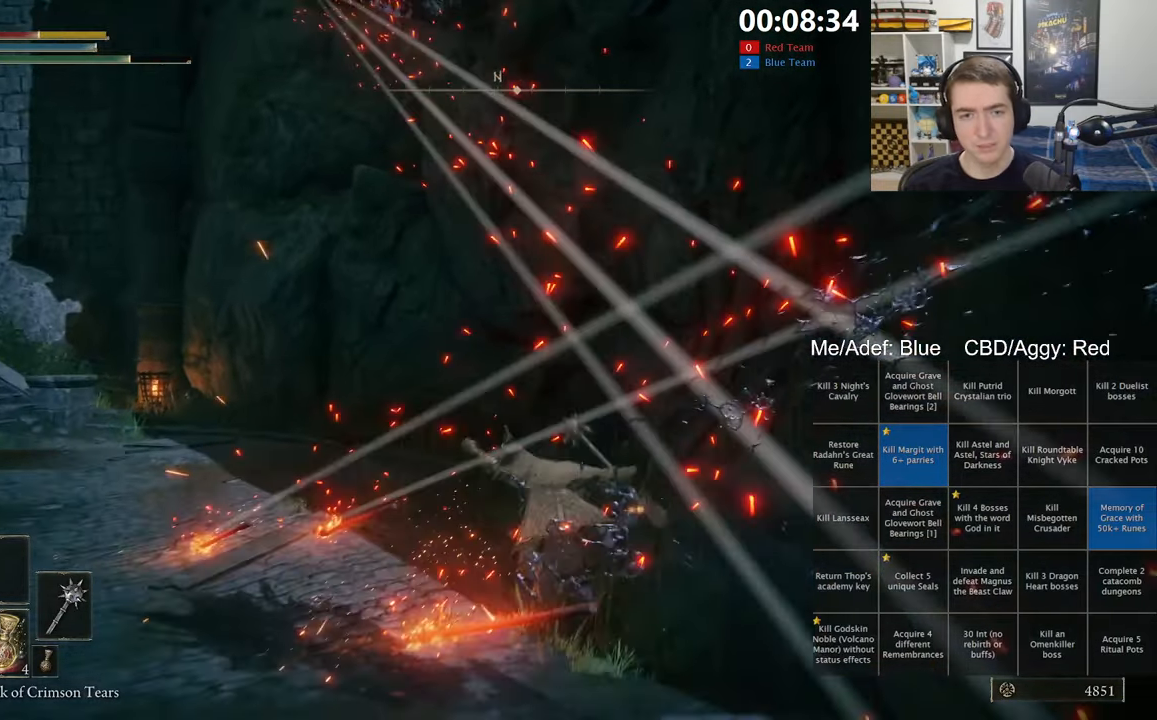
{"dt_ms": 500, "buttons": [], "left_stick": "up", "right_stick": "left", "events": [[100, "right_stick", "down-left"], [300, "right_stick", "center"], [466, "right_stick", "left"]]}
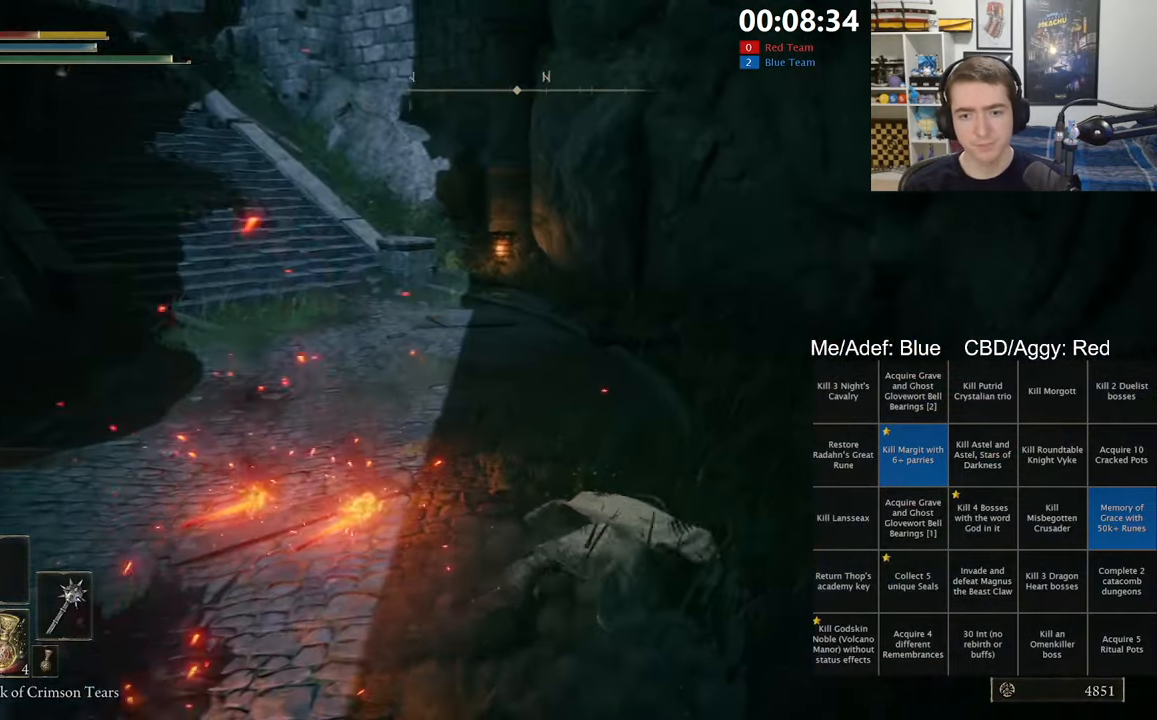
{"dt_ms": 500, "buttons": [], "left_stick": "up", "right_stick": "center", "events": [[50, "right_stick", "center"], [166, "B", "down"], [300, "B", "up"], [350, "B", "down"], [483, "B", "up"]]}
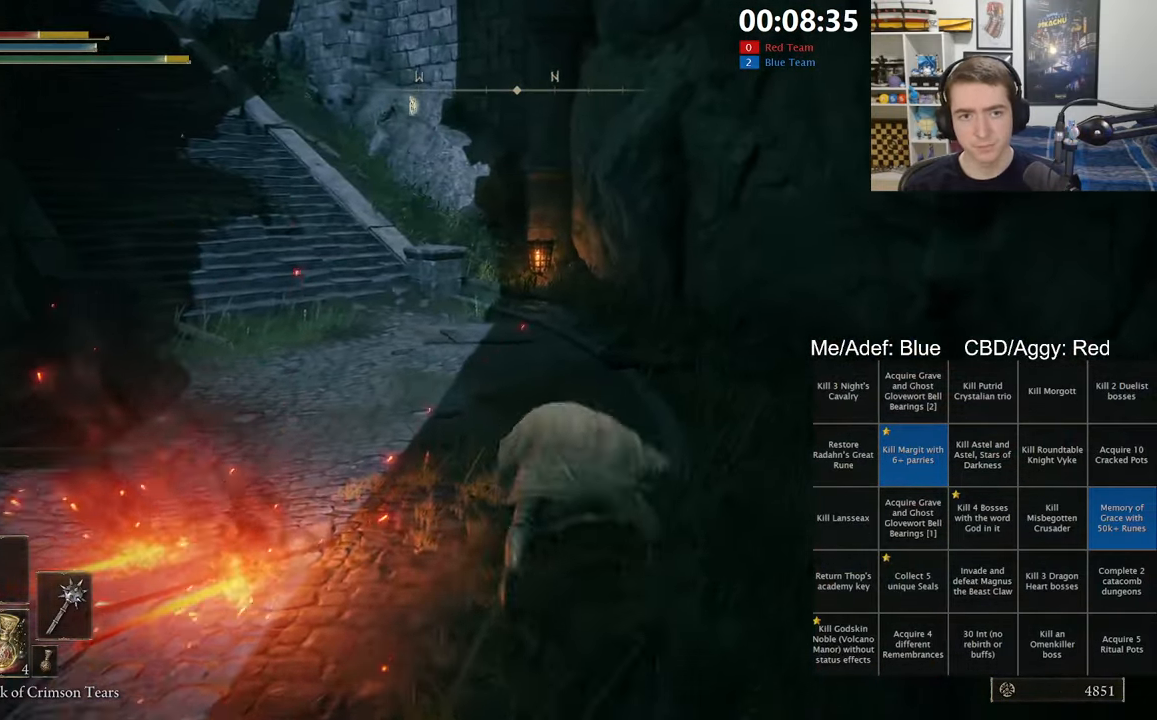
{"dt_ms": 500, "buttons": [], "left_stick": "up", "right_stick": "center", "events": [[50, "B", "down"], [150, "B", "up"], [217, "B", "down"], [317, "B", "up"], [383, "B", "down"], [500, "B", "up"]]}
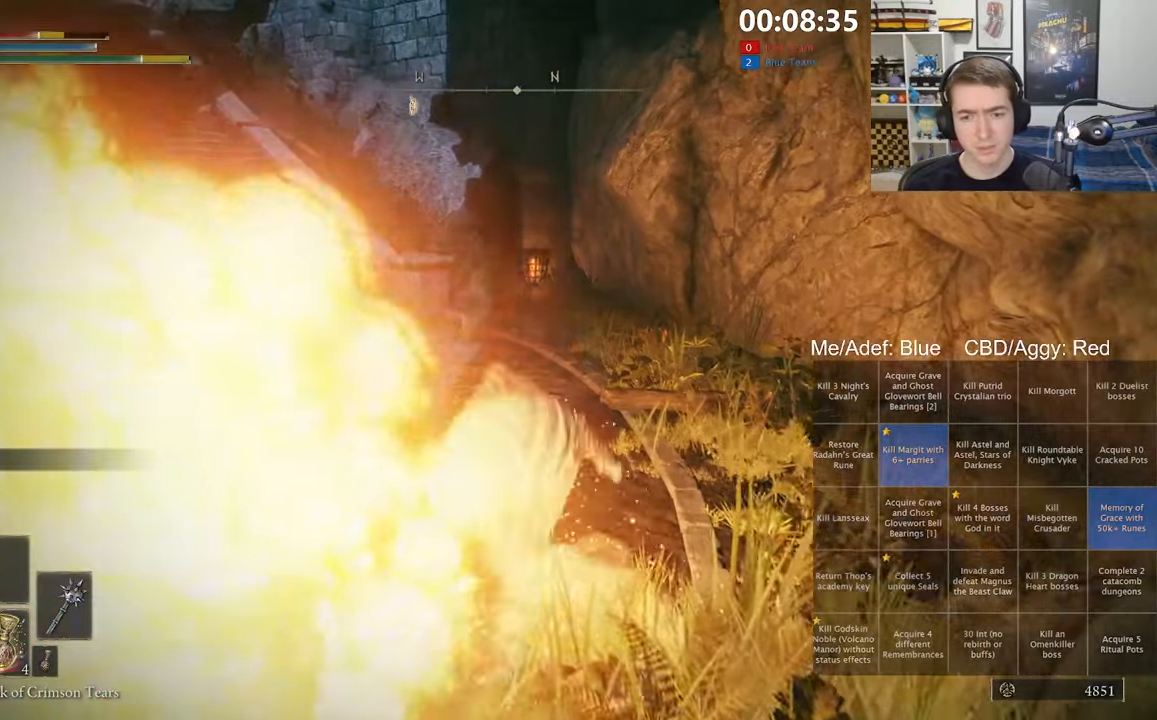
{"dt_ms": 500, "buttons": ["B", "L1"], "left_stick": "up", "right_stick": "center", "events": [[117, "B", "down"], [283, "right_stick", "left"], [383, "L1", "down"], [433, "right_stick", "center"]]}
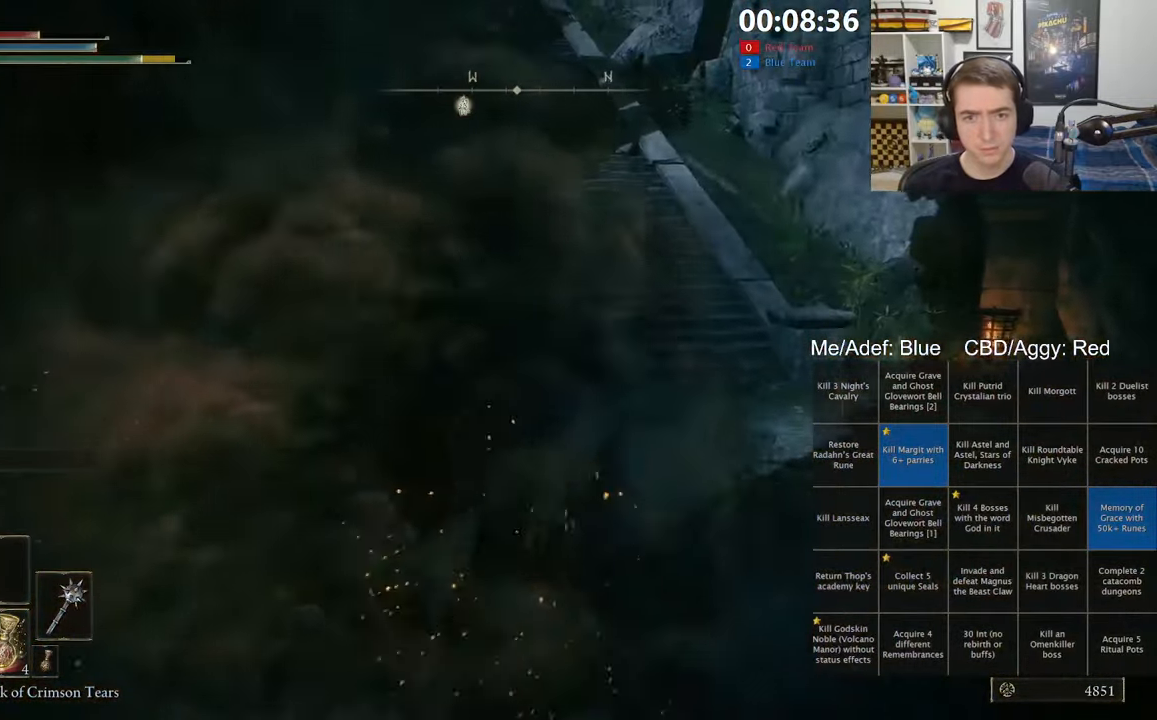
{"dt_ms": 500, "buttons": ["B", "L1"], "left_stick": "up", "right_stick": "center", "events": [[200, "right_stick", "up"], [300, "right_stick", "center"]]}
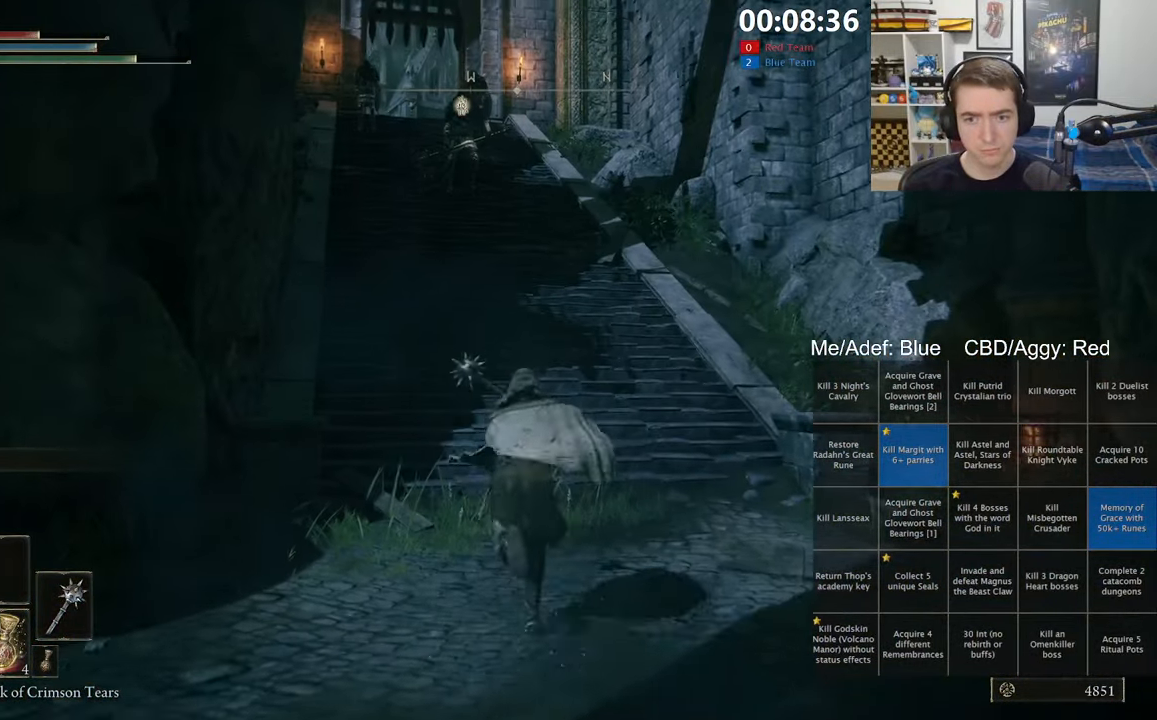
{"dt_ms": 500, "buttons": ["B", "L1"], "left_stick": "up", "right_stick": "center", "events": [[233, "A", "down"], [483, "A", "up"]]}
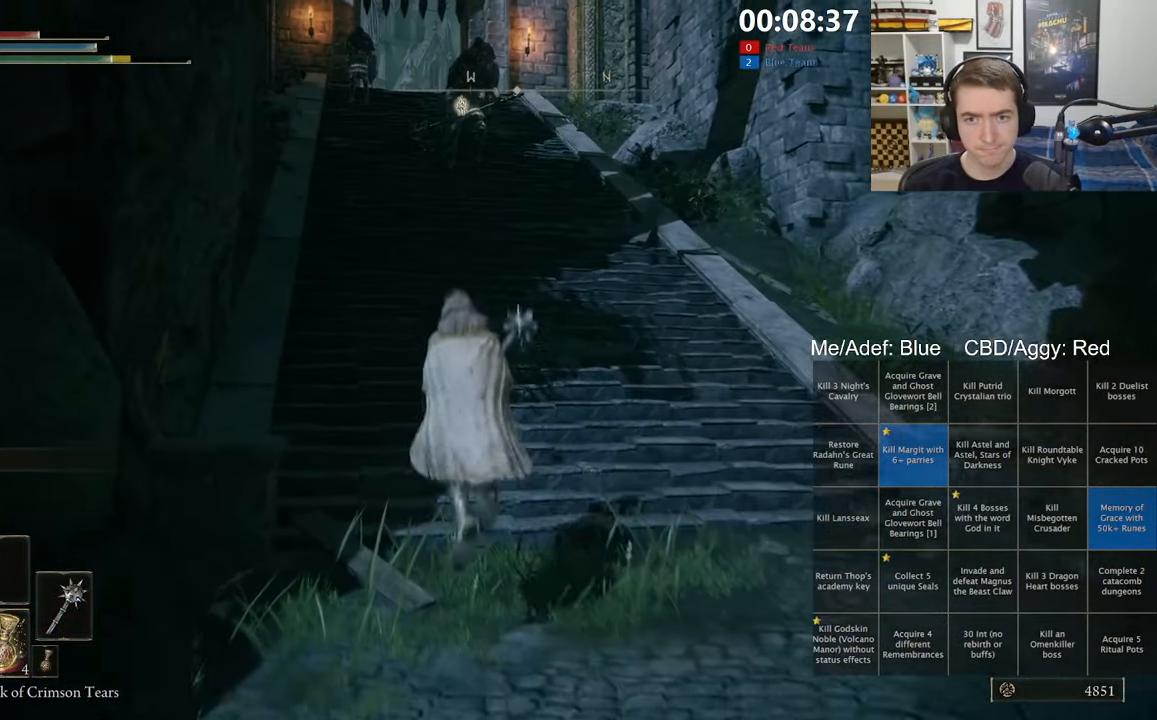
{"dt_ms": 500, "buttons": ["B", "L1"], "left_stick": "up", "right_stick": "center", "events": [[167, "right_stick", "left"], [250, "right_stick", "center"]]}
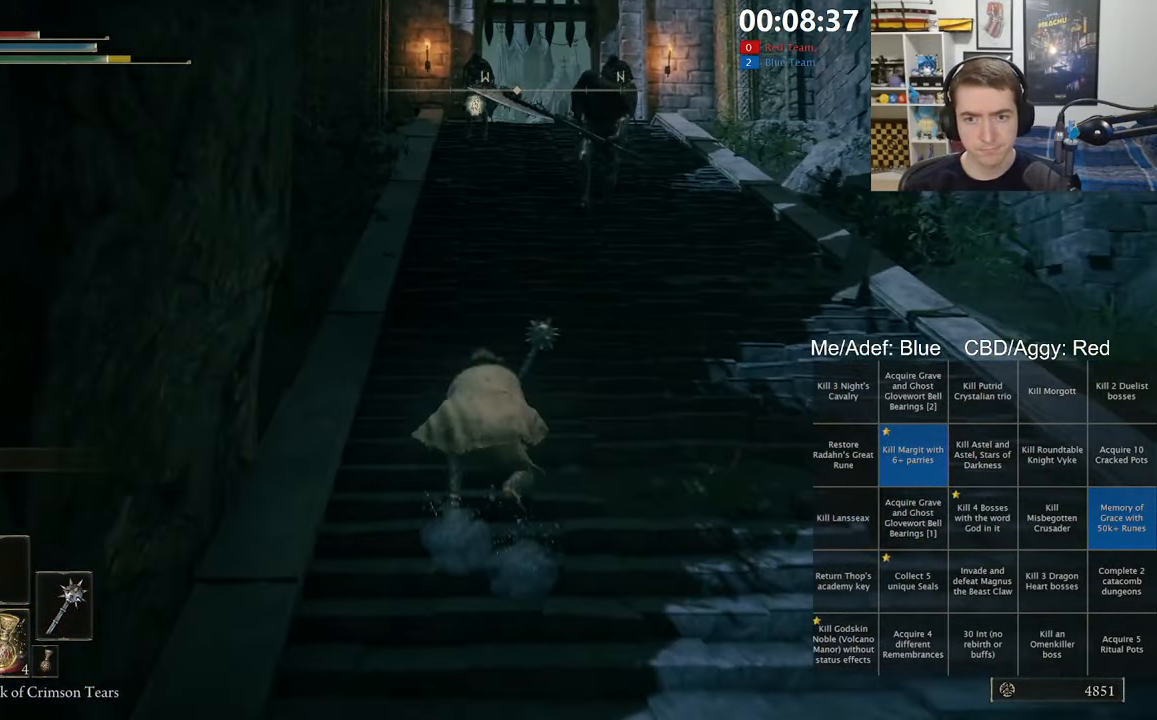
{"dt_ms": 500, "buttons": ["A", "B", "L1"], "left_stick": "up-right", "right_stick": "center", "events": [[150, "left_stick", "up-right"], [333, "A", "down"]]}
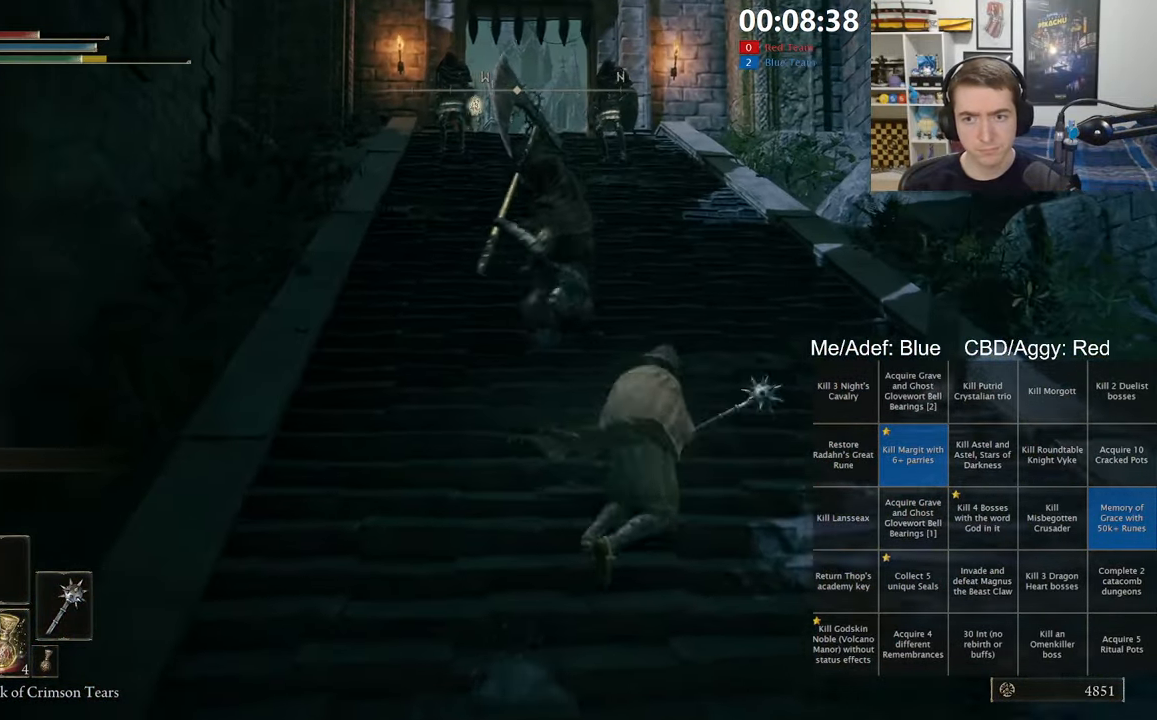
{"dt_ms": 500, "buttons": ["B", "L1"], "left_stick": "up", "right_stick": "center", "events": [[33, "A", "up"], [67, "left_stick", "up"]]}
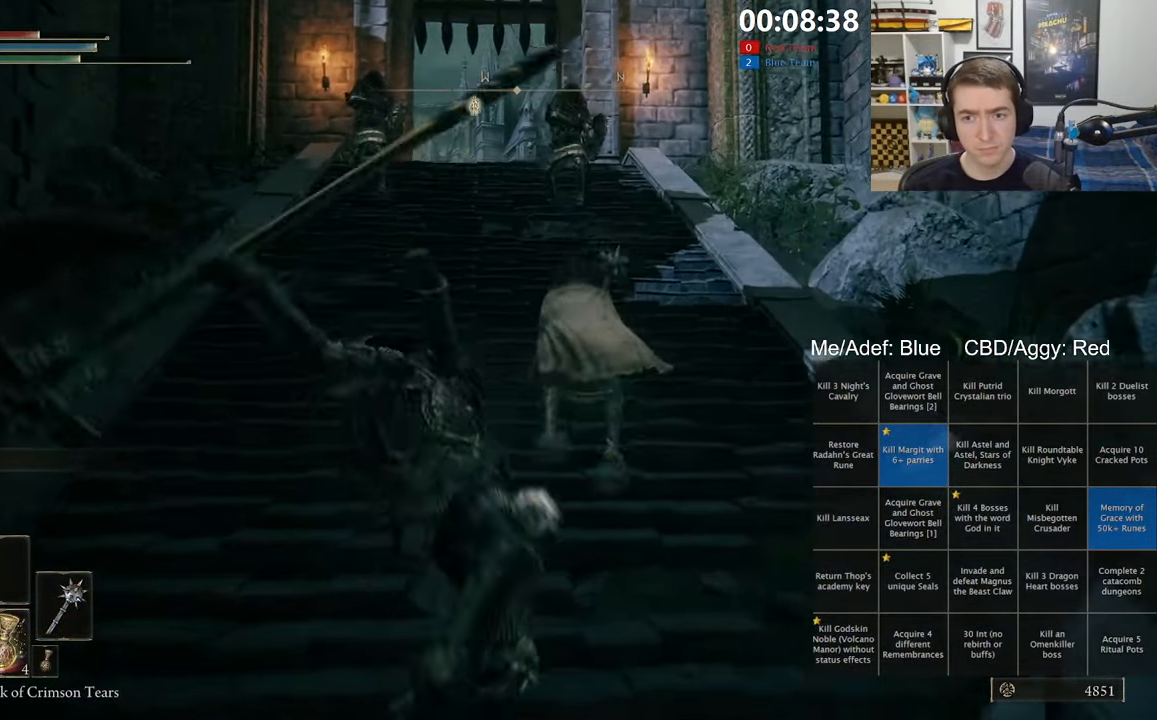
{"dt_ms": 500, "buttons": ["B", "L1"], "left_stick": "up", "right_stick": "center", "events": []}
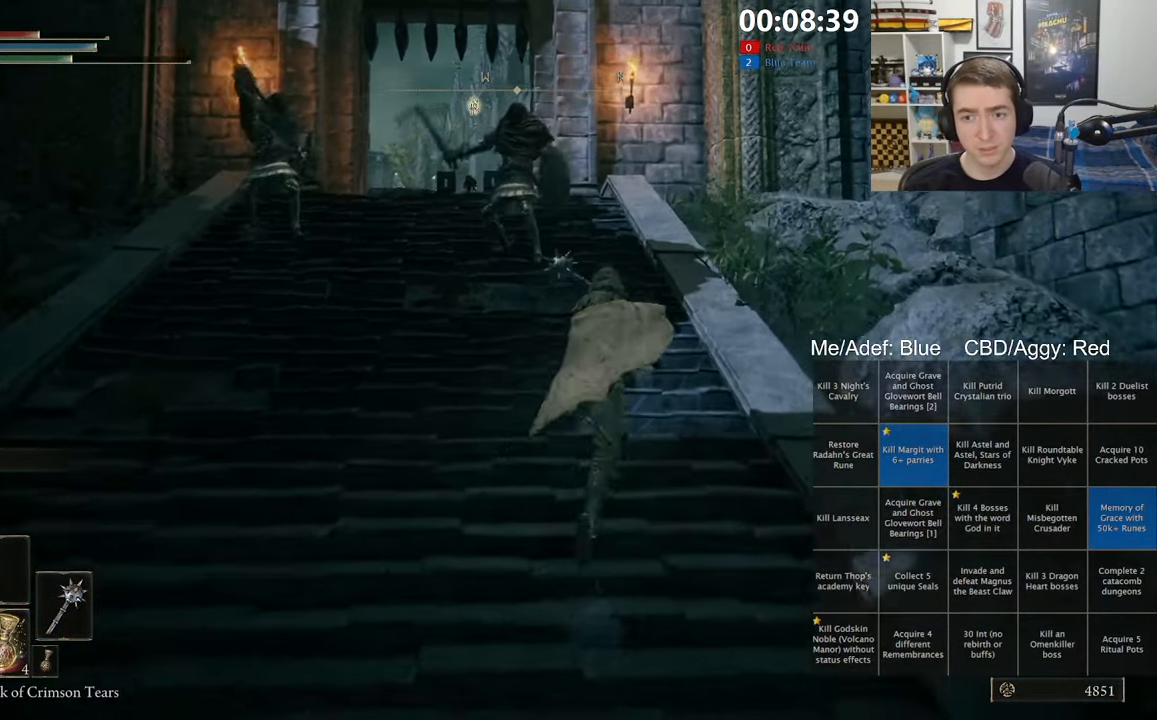
{"dt_ms": 500, "buttons": ["B", "L1"], "left_stick": "up", "right_stick": "center", "events": []}
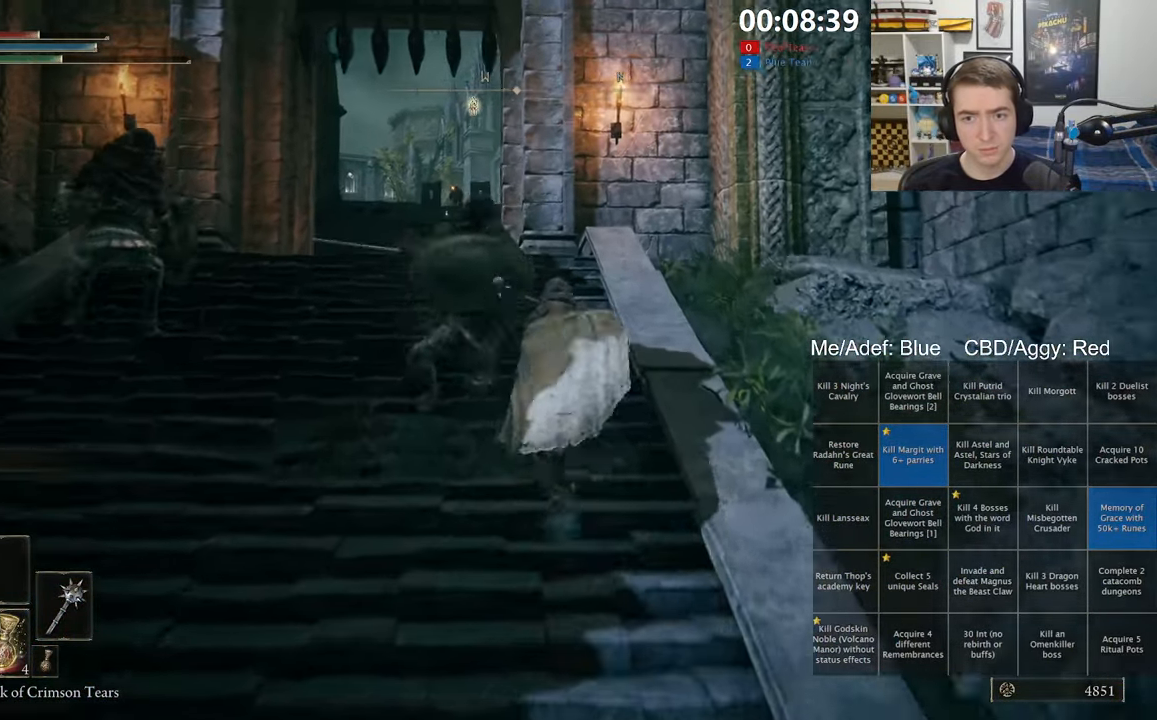
{"dt_ms": 1000, "buttons": ["B", "L1"], "left_stick": "up", "right_stick": "center", "events": [[83, "A", "down"], [250, "A", "up"], [500, "right_stick", "down"], [567, "right_stick", "center"]]}
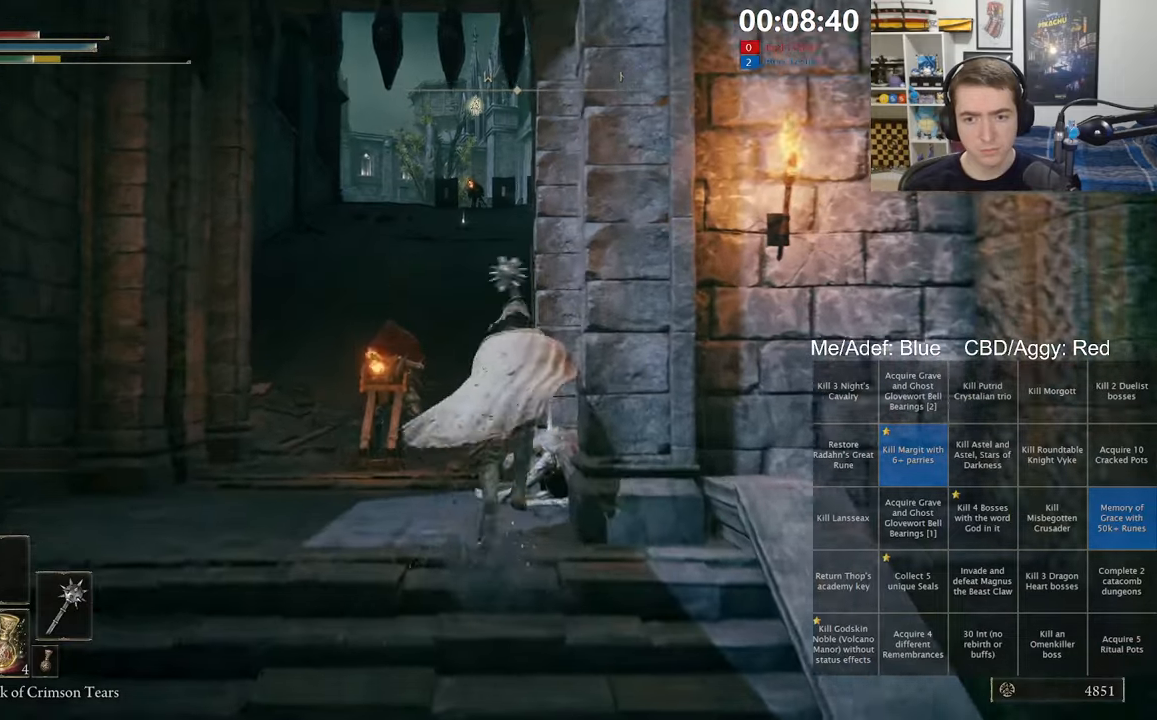
{"dt_ms": 500, "buttons": ["B", "L1"], "left_stick": "up", "right_stick": "center", "events": [[217, "Y", "down"], [317, "Y", "up"]]}
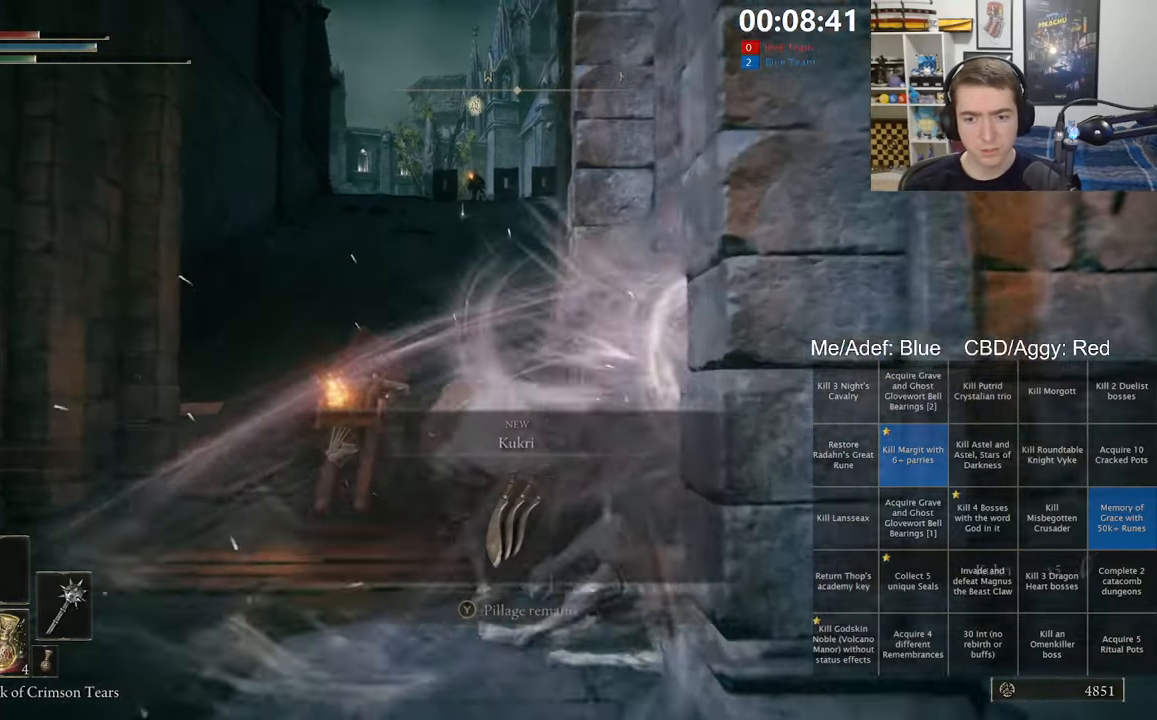
{"dt_ms": 500, "buttons": ["B", "L1"], "left_stick": "up", "right_stick": "center", "events": [[284, "Y", "down"], [367, "Y", "up"]]}